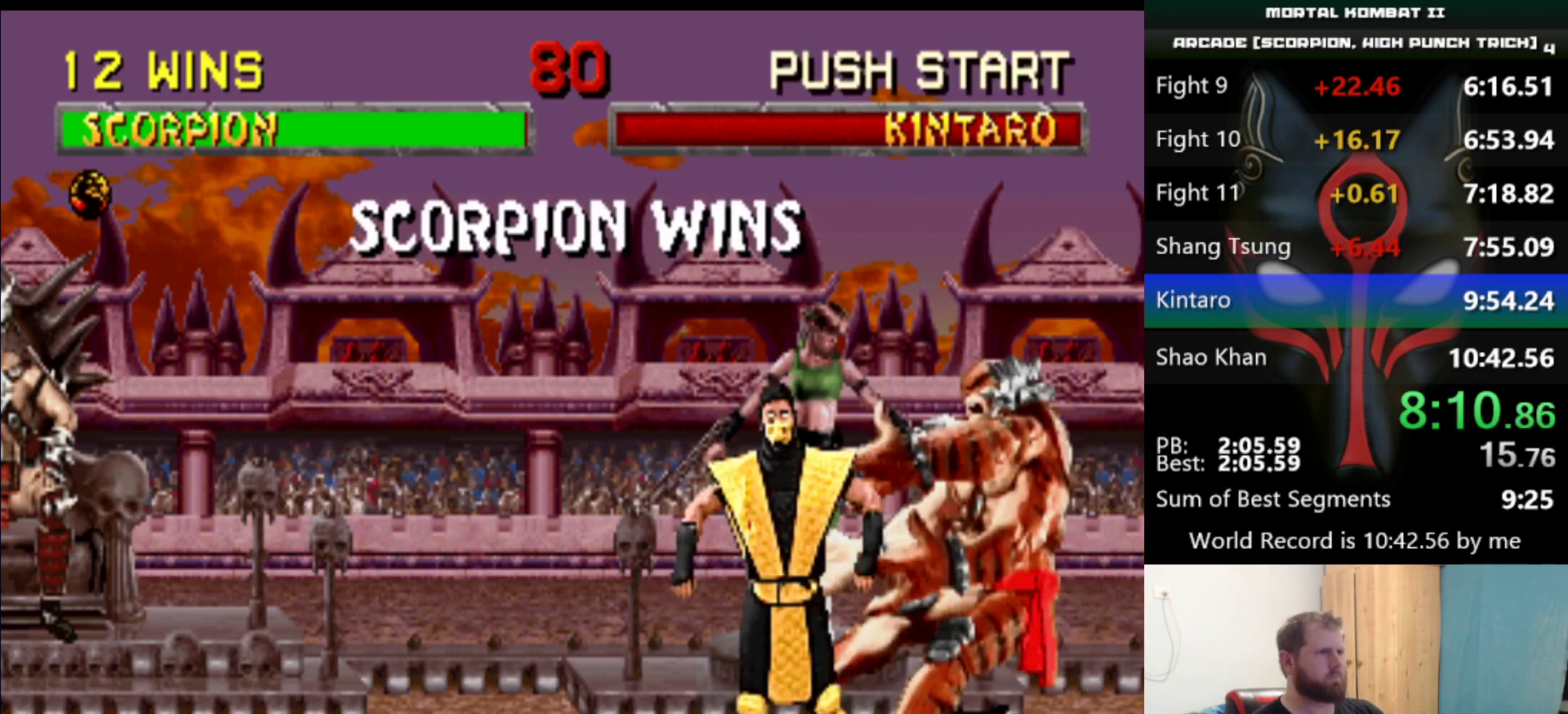
Gameplay with keyboard; each line is a JSON object with the keys held at the frame after it. "events" lists presses ("down") and releases ("up") of "a", "d", "e", "q", "s" and "w" between this image and that frame as [ms after this image, input, new state], when the widget could be followed in between. No other keys are recorded. Mouse input is not recorded.
{"keys": [], "events": []}
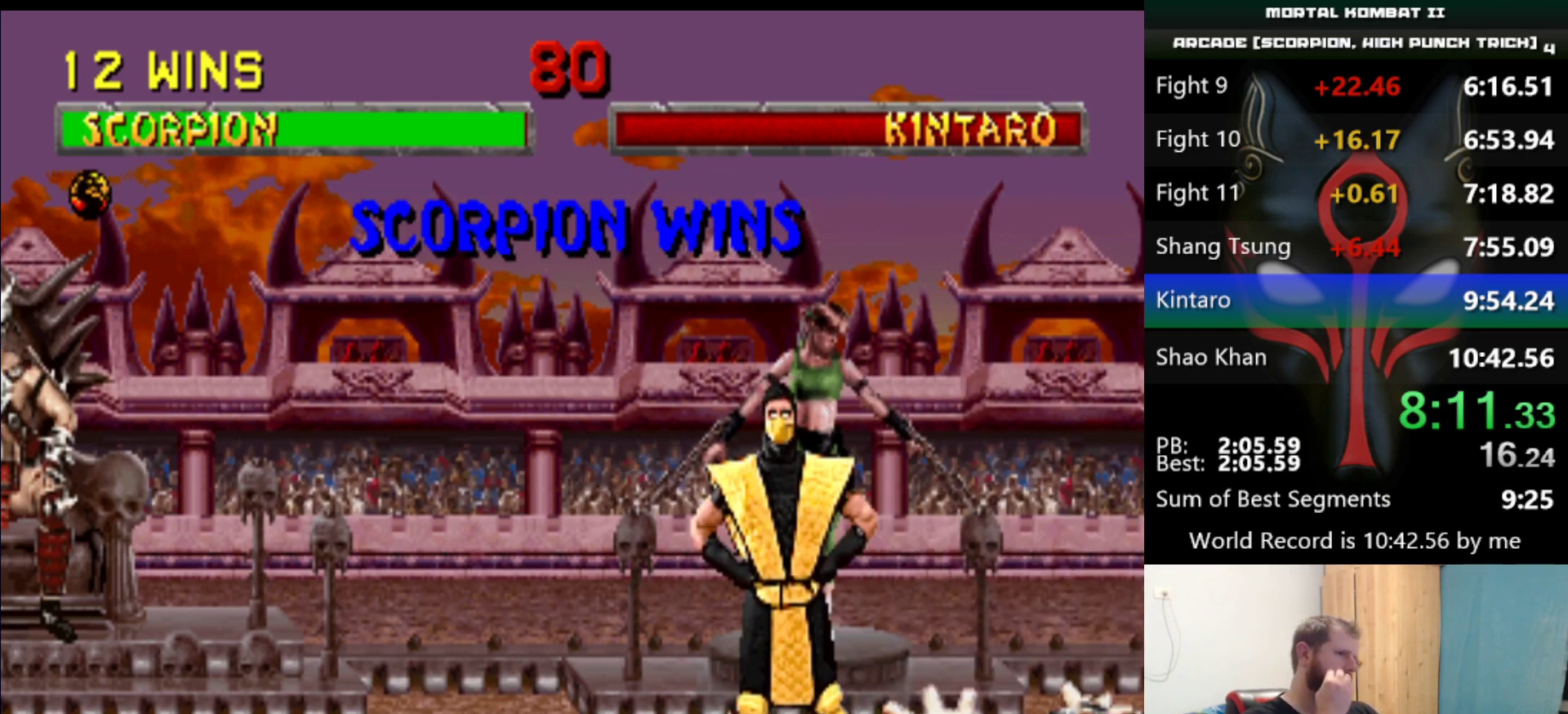
{"keys": [], "events": []}
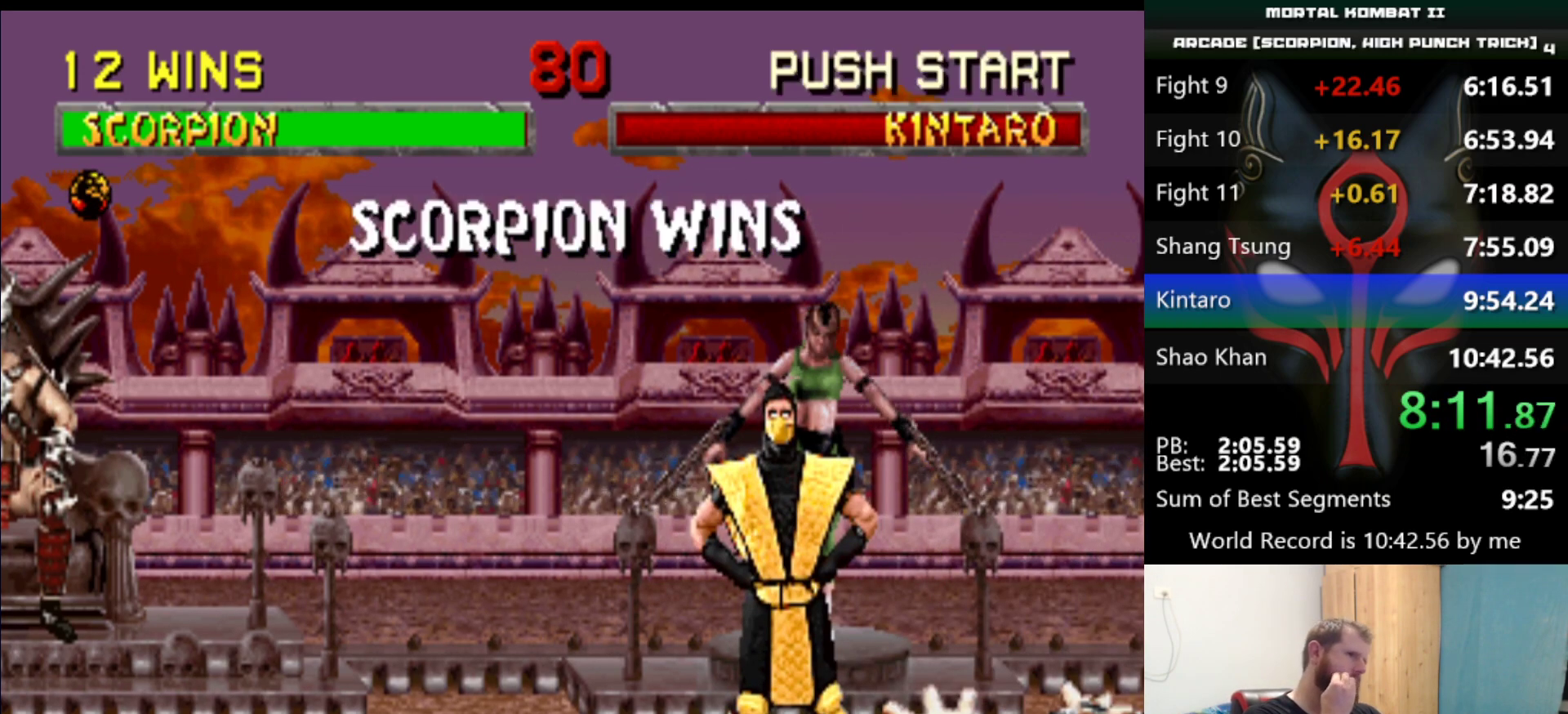
{"keys": [], "events": []}
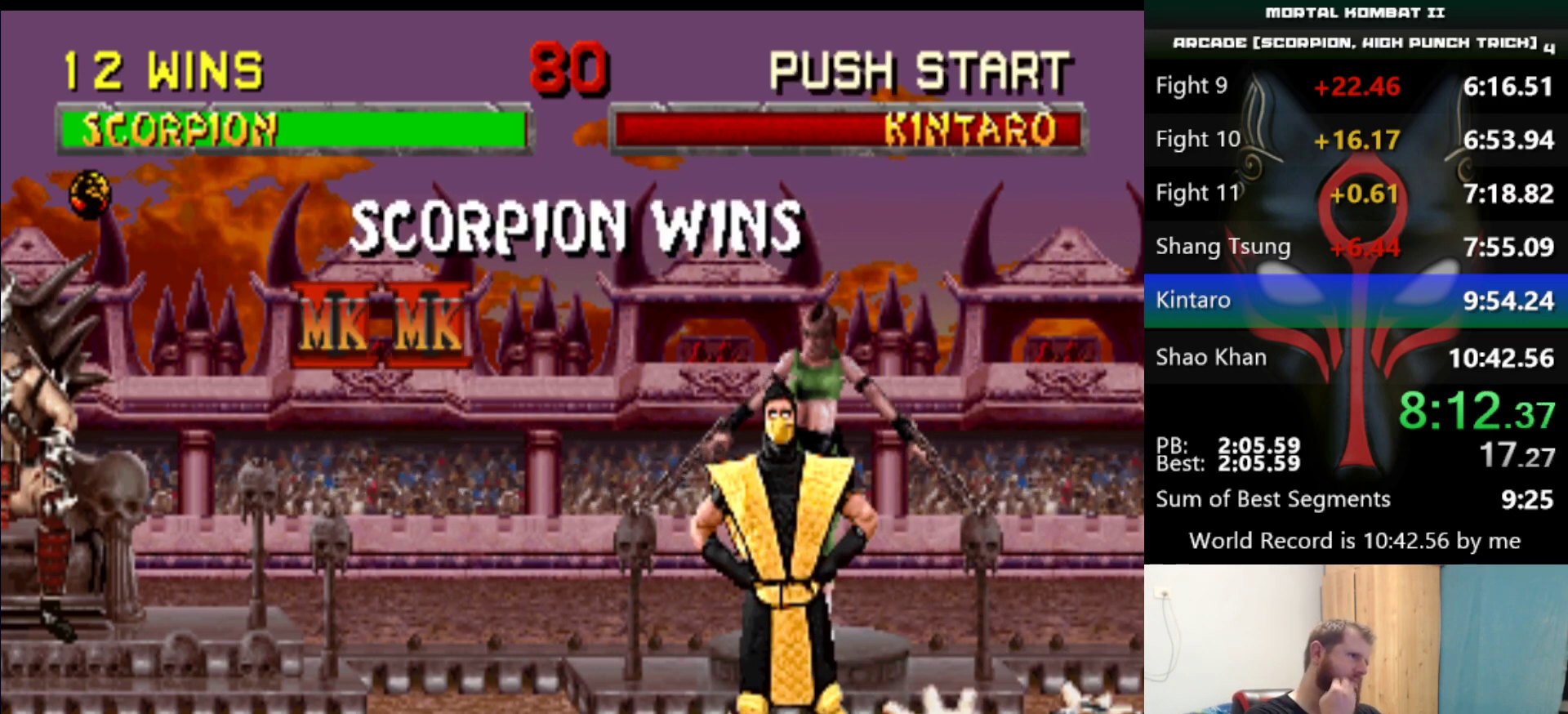
{"keys": ["d", "q", "s"], "events": [[300, "d", "down"], [300, "q", "down"], [300, "s", "down"]]}
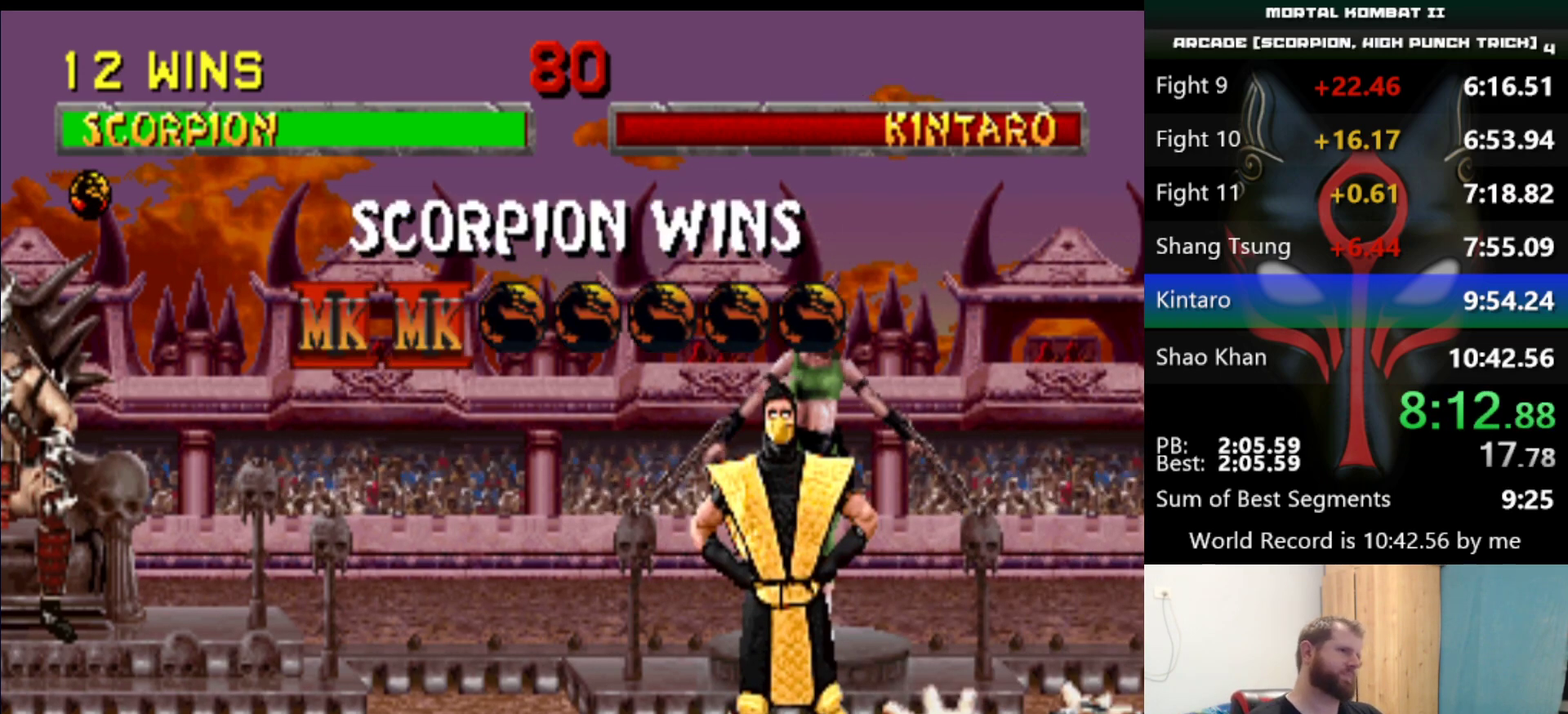
{"keys": ["d", "q", "s"], "events": []}
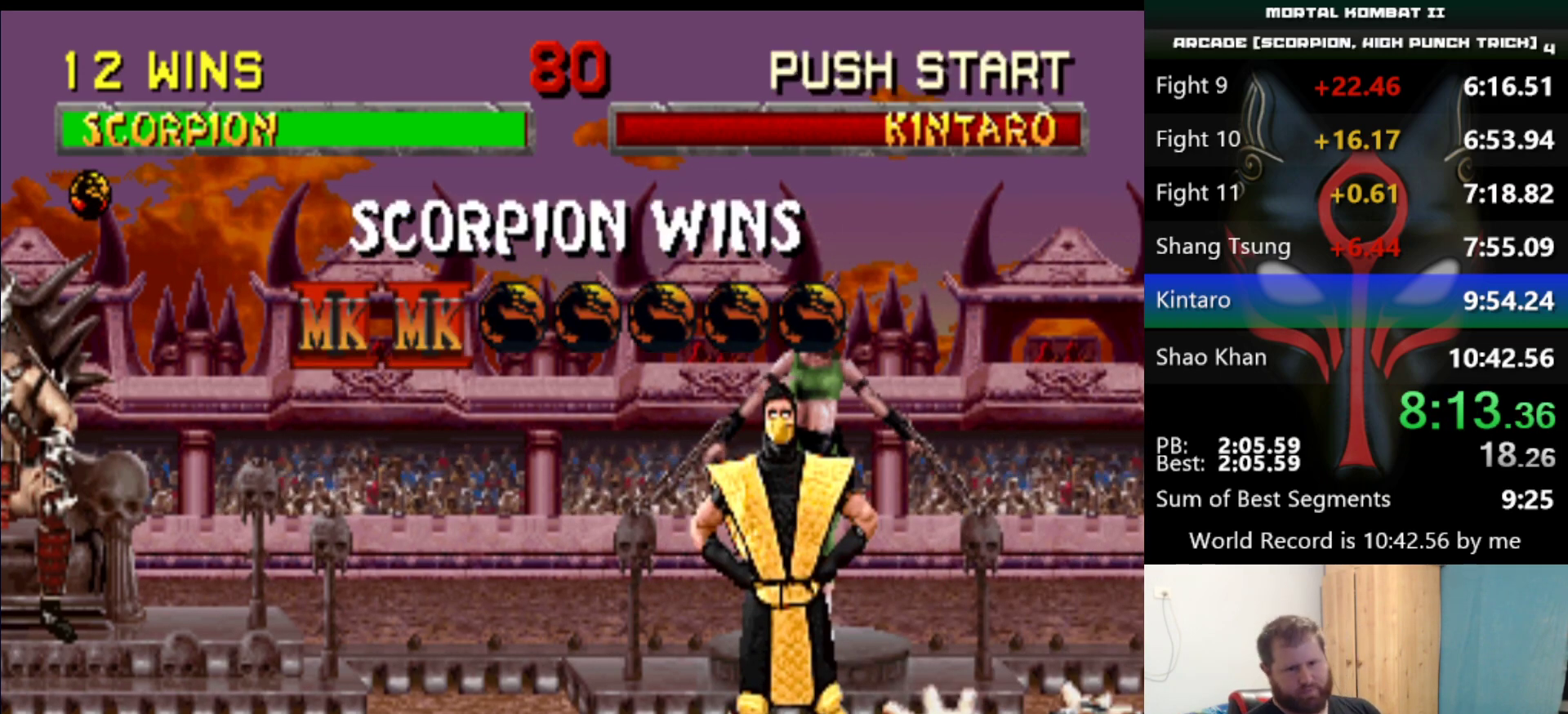
{"keys": ["d", "q", "s"], "events": []}
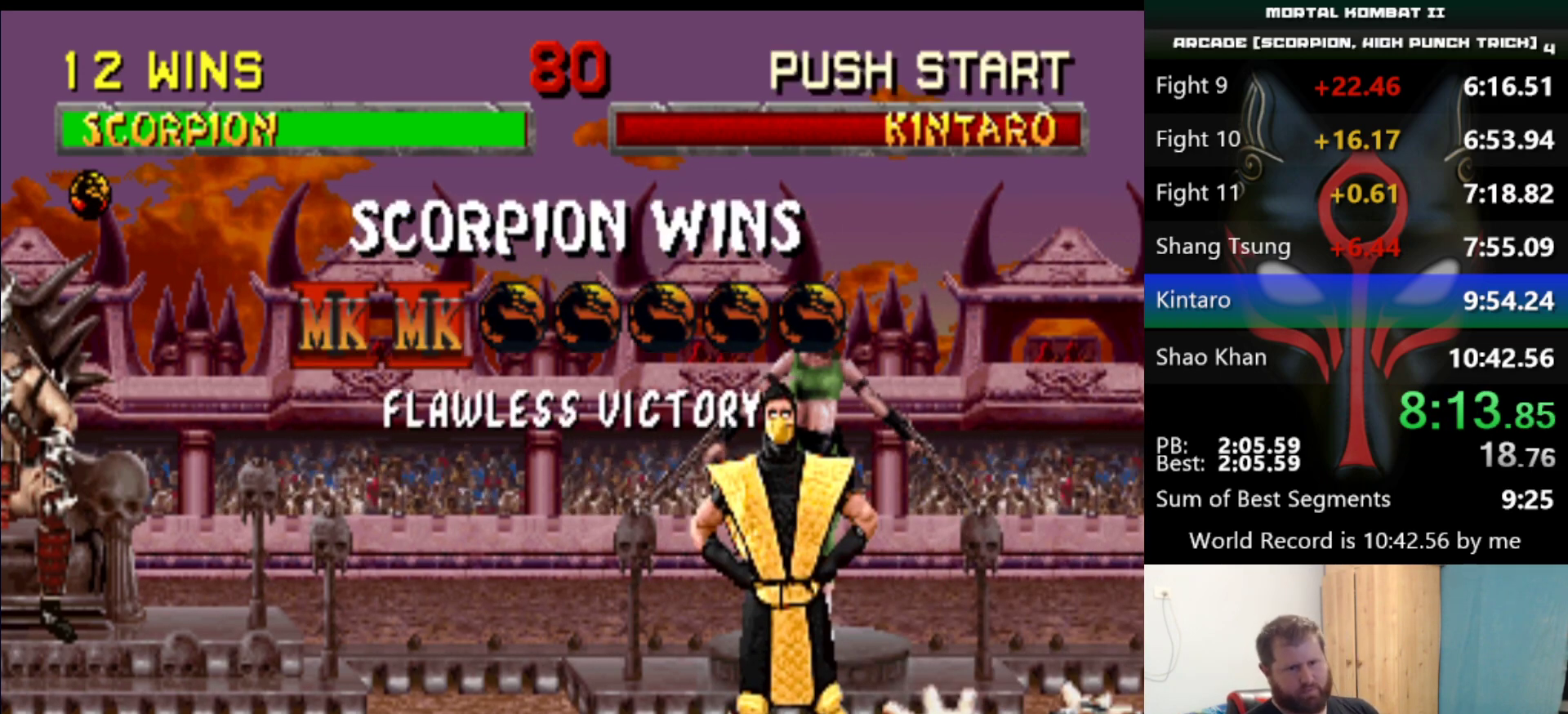
{"keys": ["d", "q", "s"], "events": []}
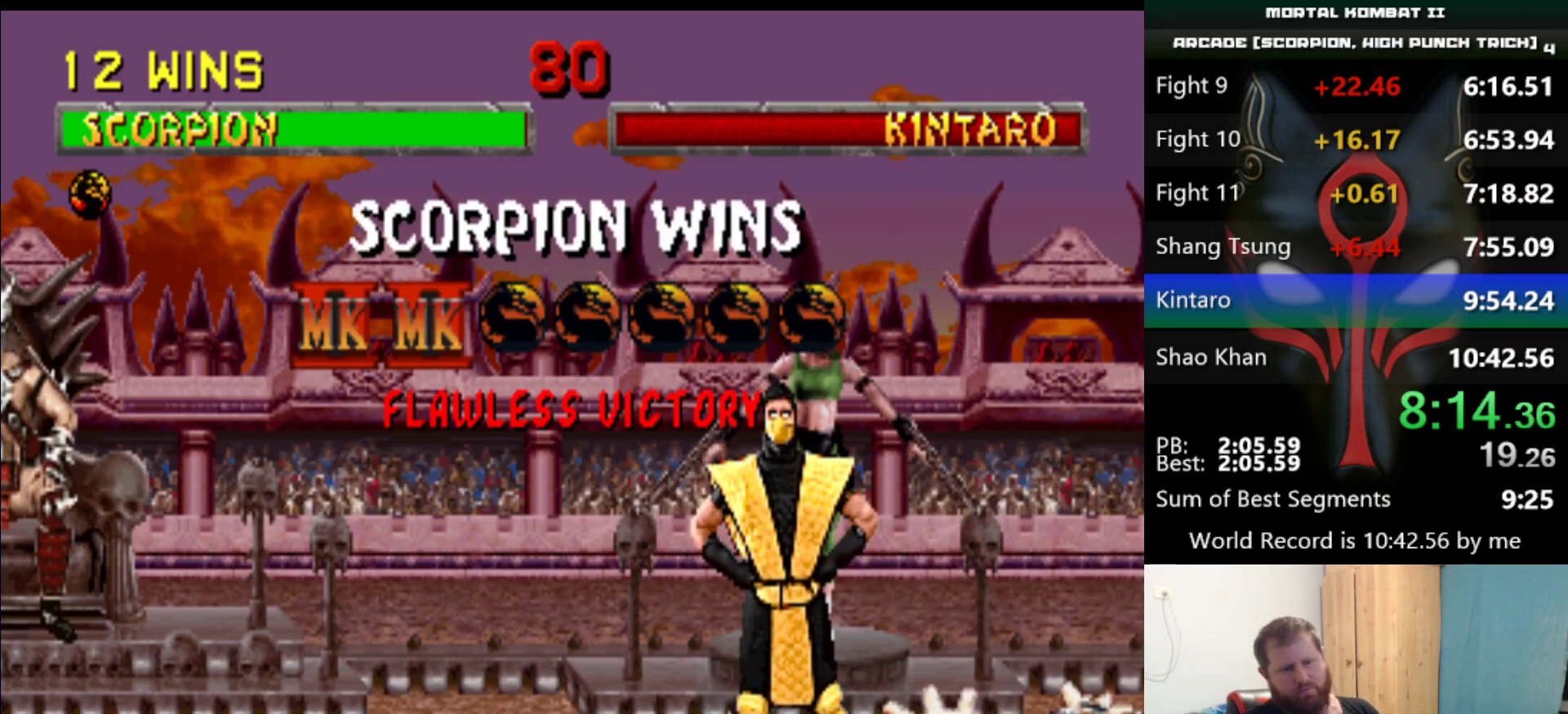
{"keys": ["d", "q", "s"], "events": []}
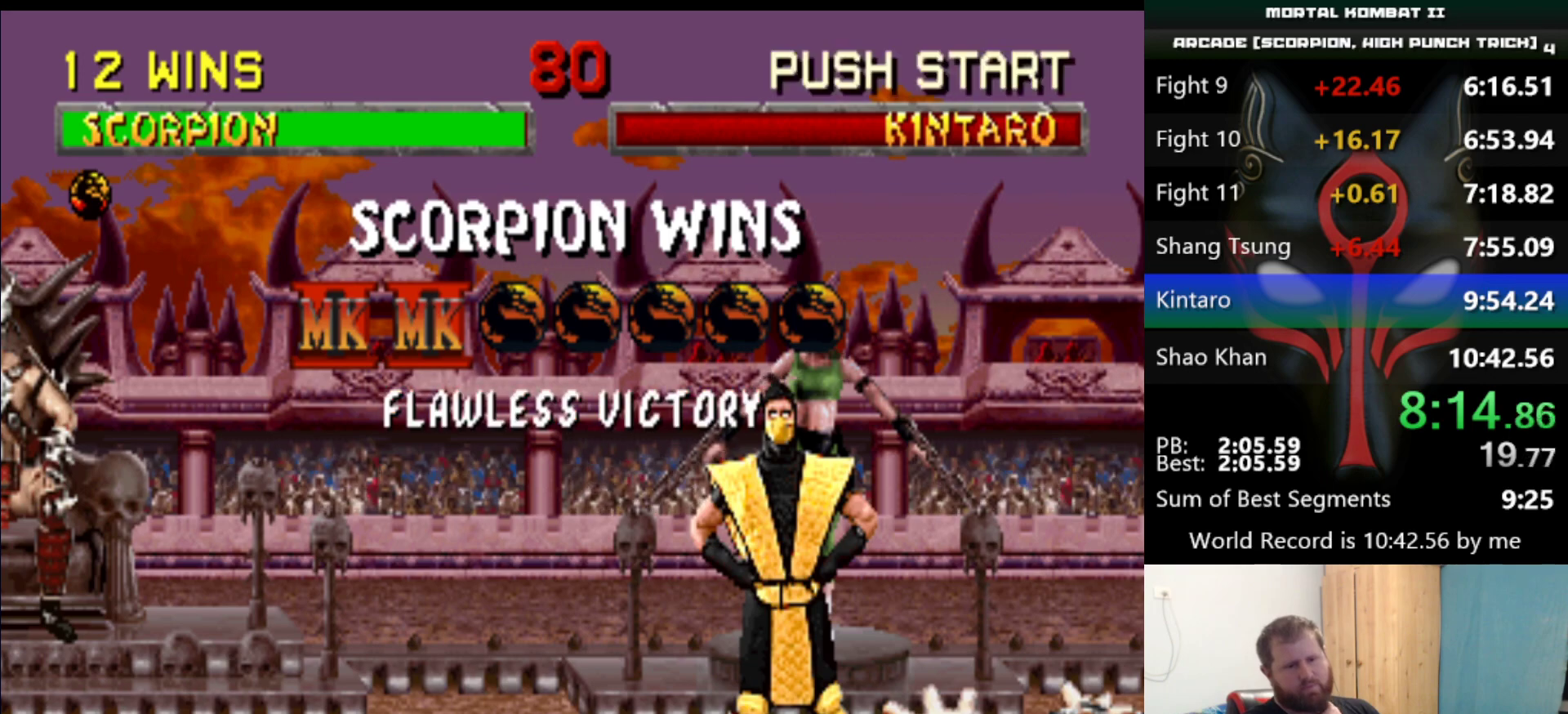
{"keys": ["d", "q", "s"], "events": []}
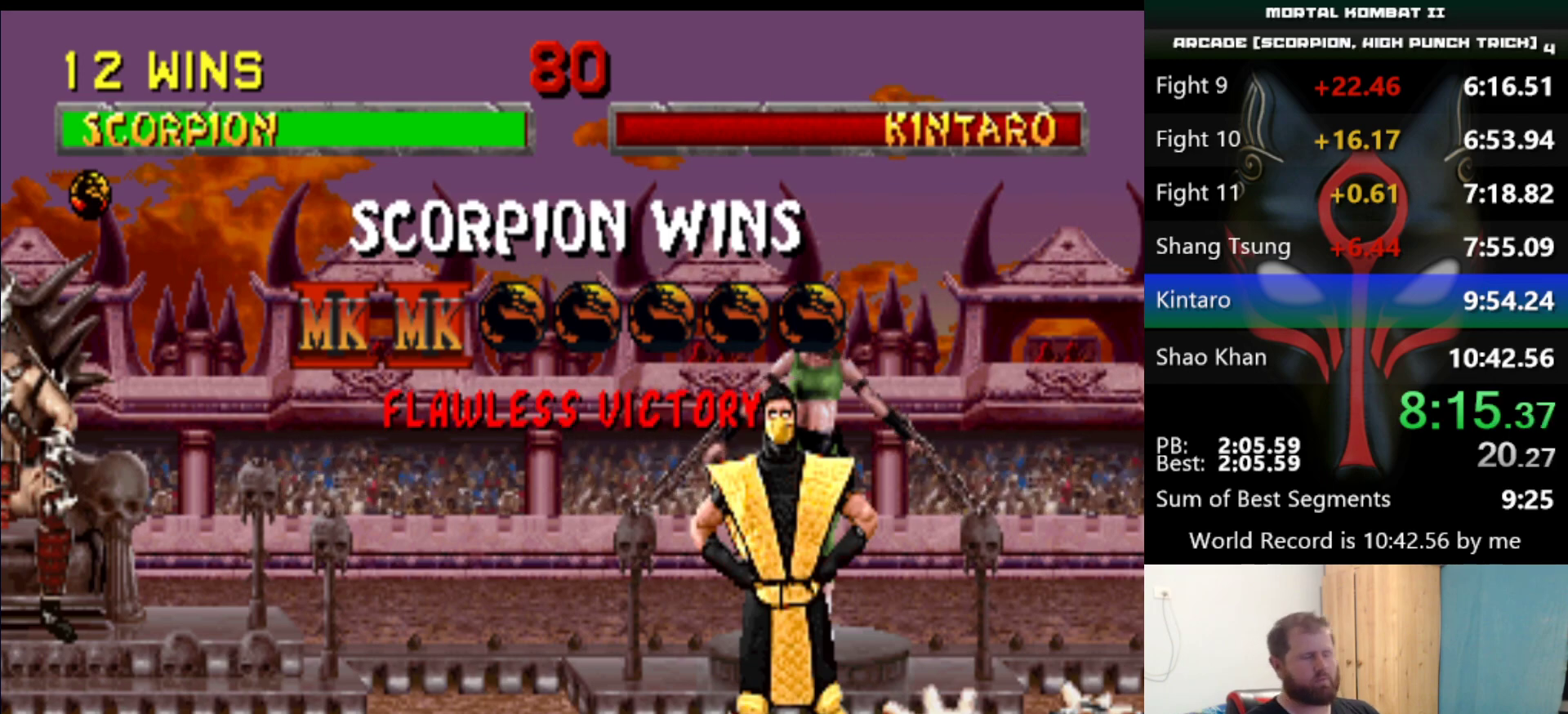
{"keys": ["d", "q", "s"], "events": []}
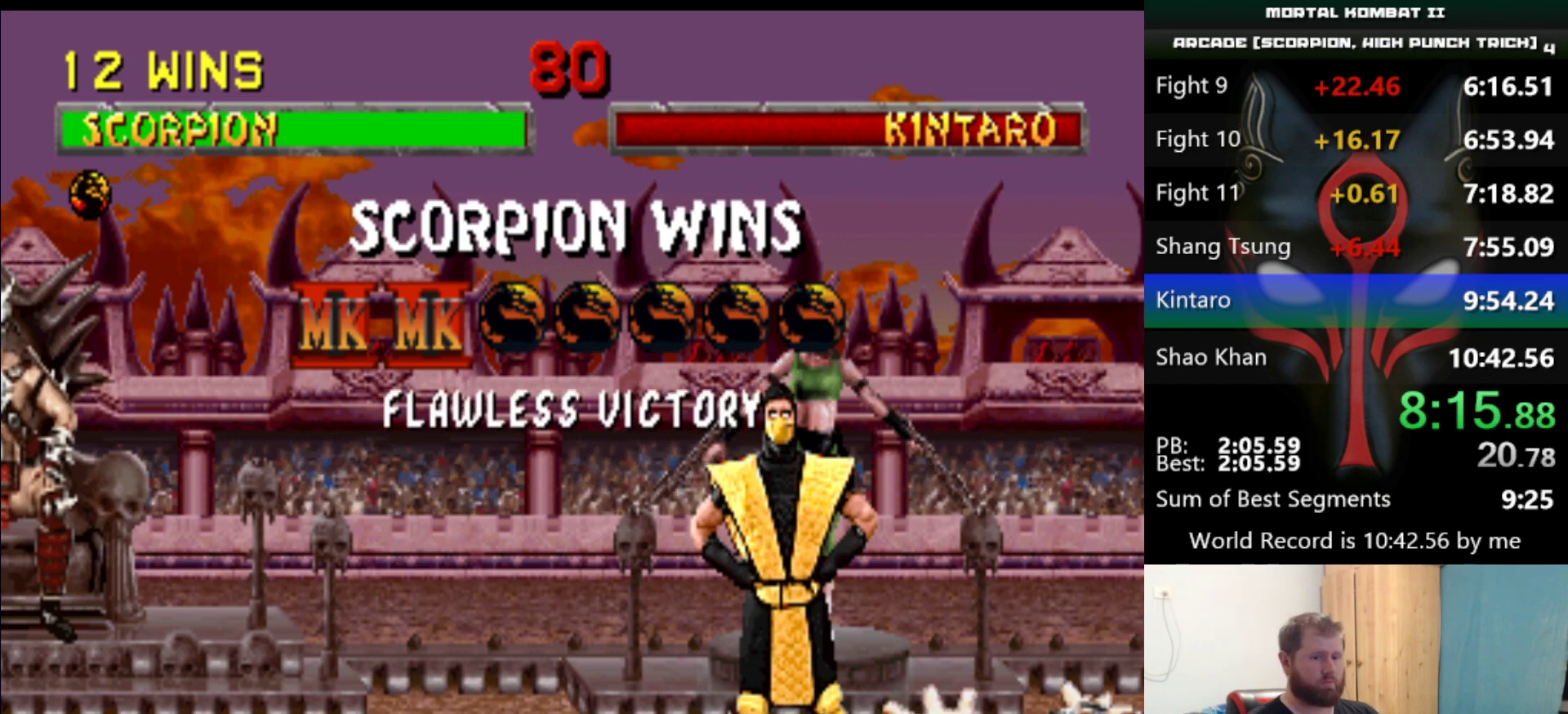
{"keys": ["d", "q", "s"], "events": []}
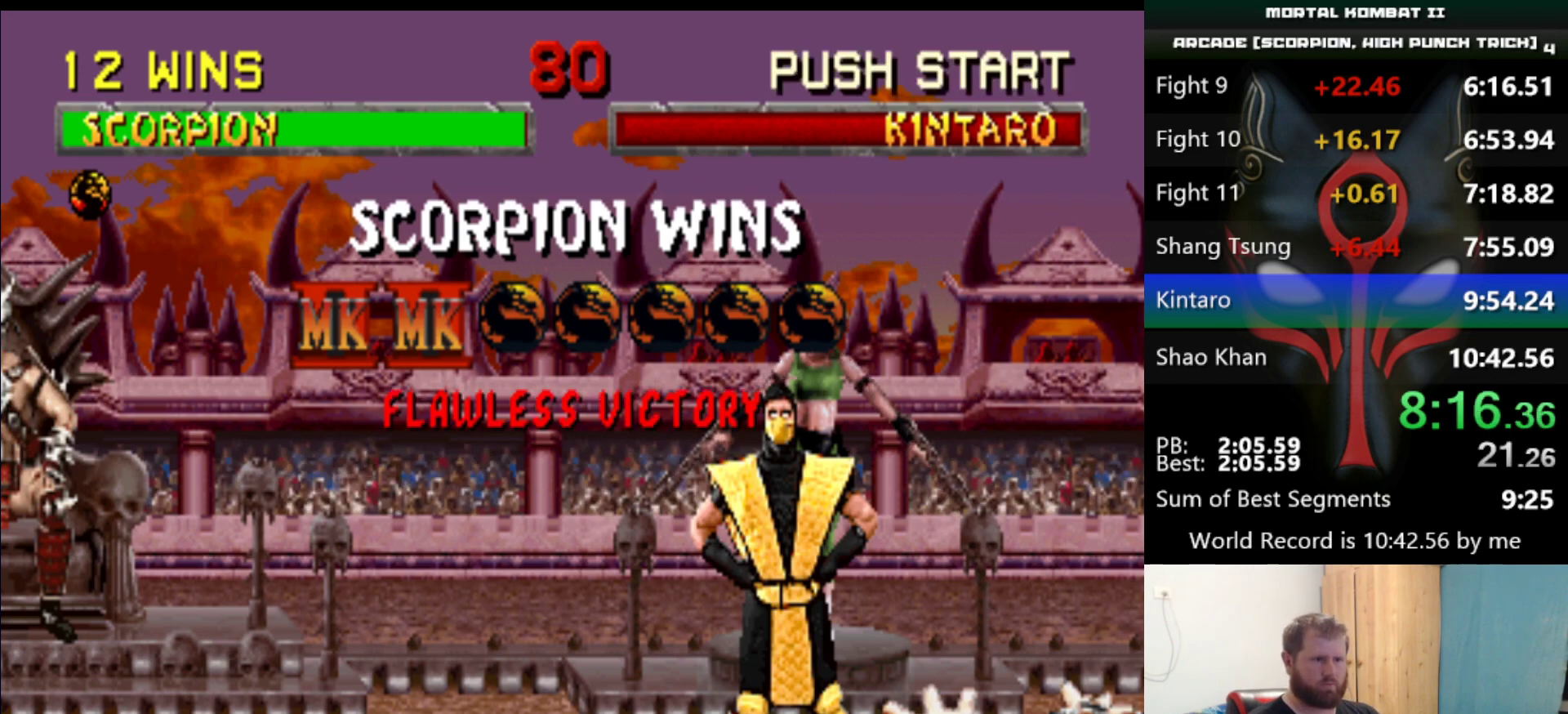
{"keys": ["d", "q", "s"], "events": []}
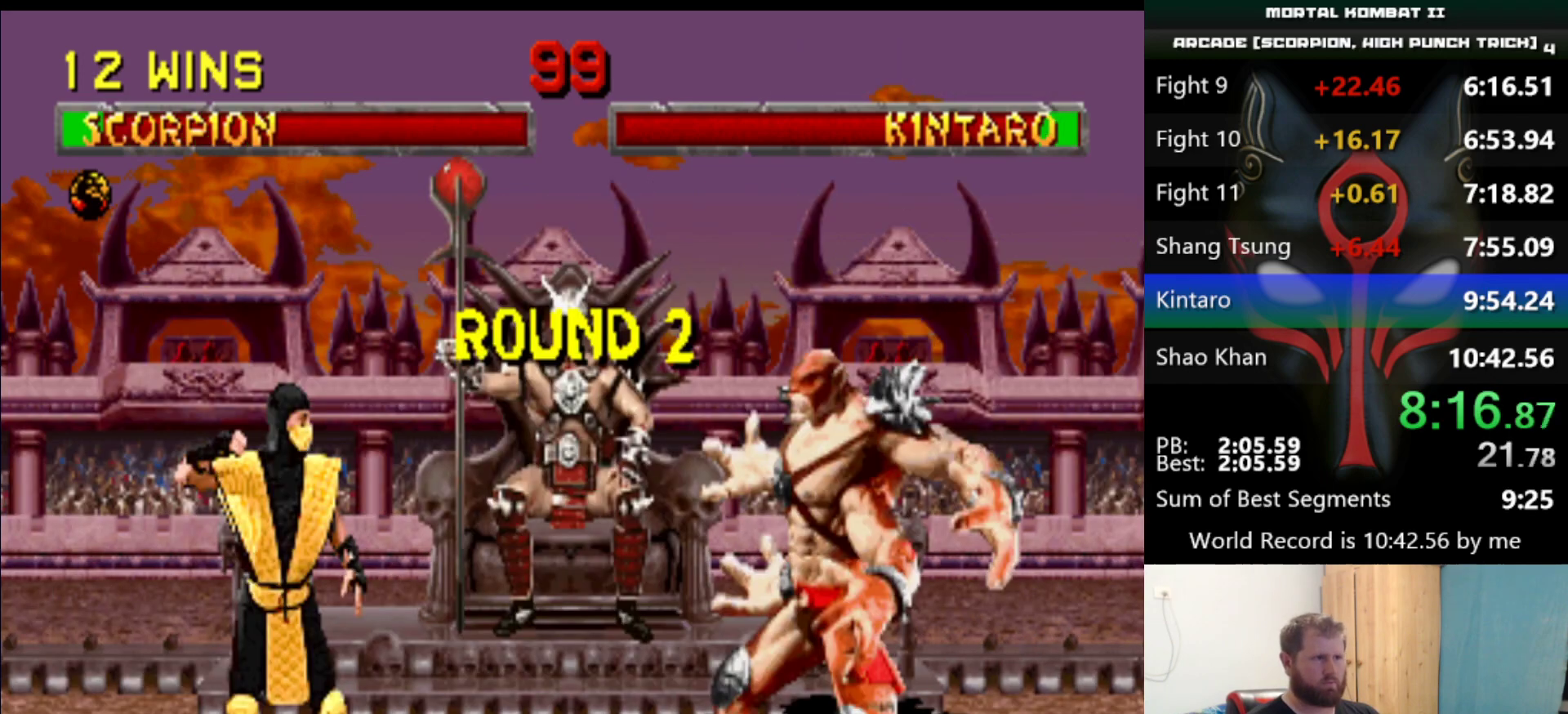
{"keys": [], "events": [[250, "q", "up"], [250, "s", "up"], [317, "d", "up"]]}
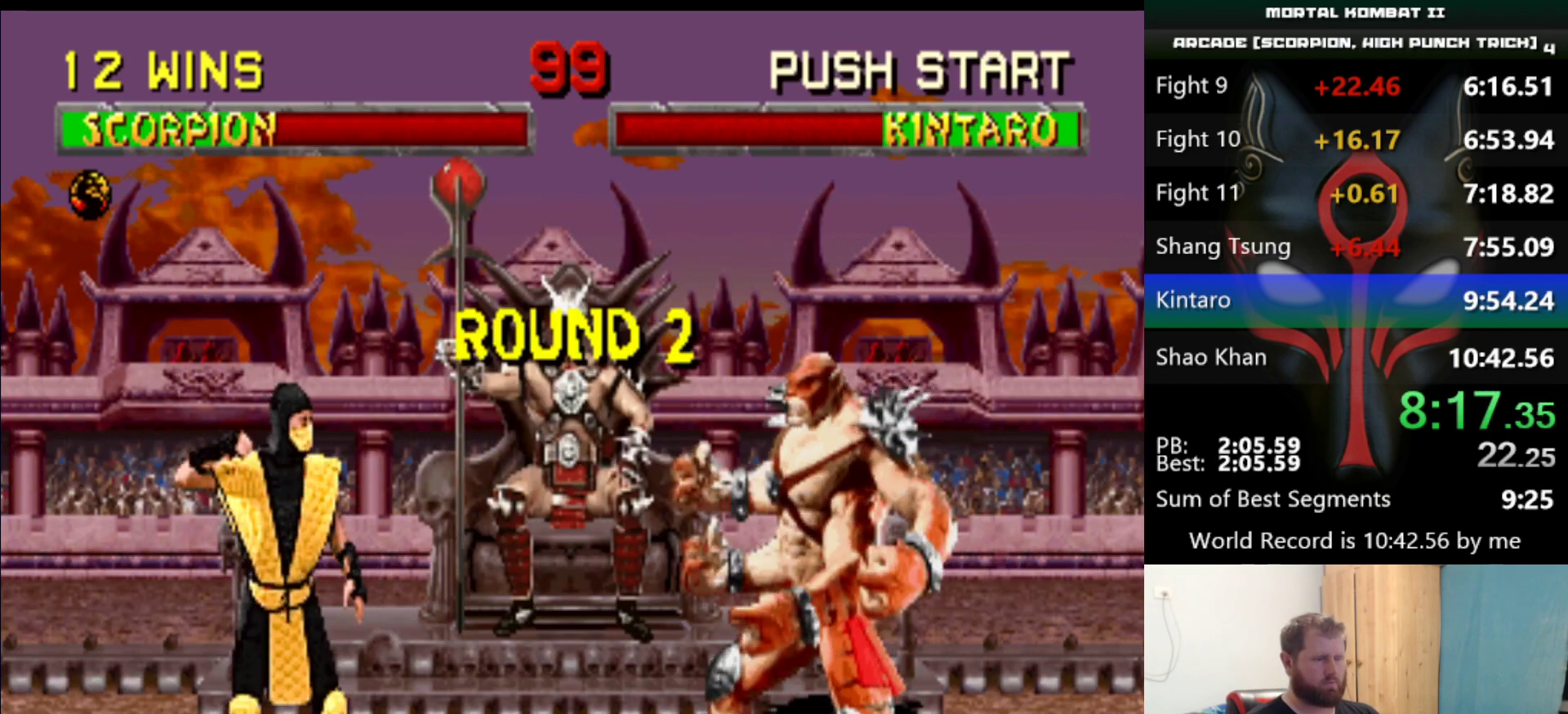
{"keys": [], "events": []}
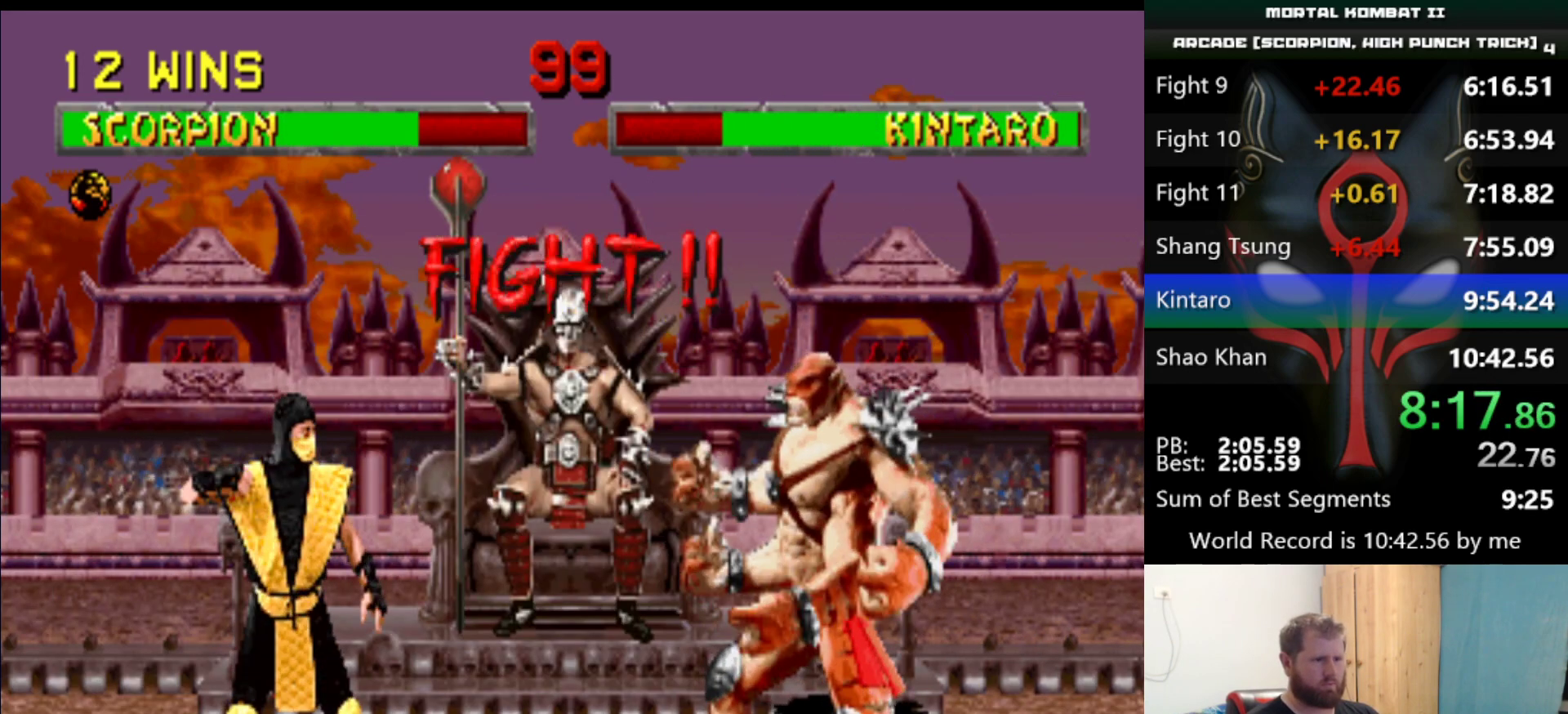
{"keys": [], "events": []}
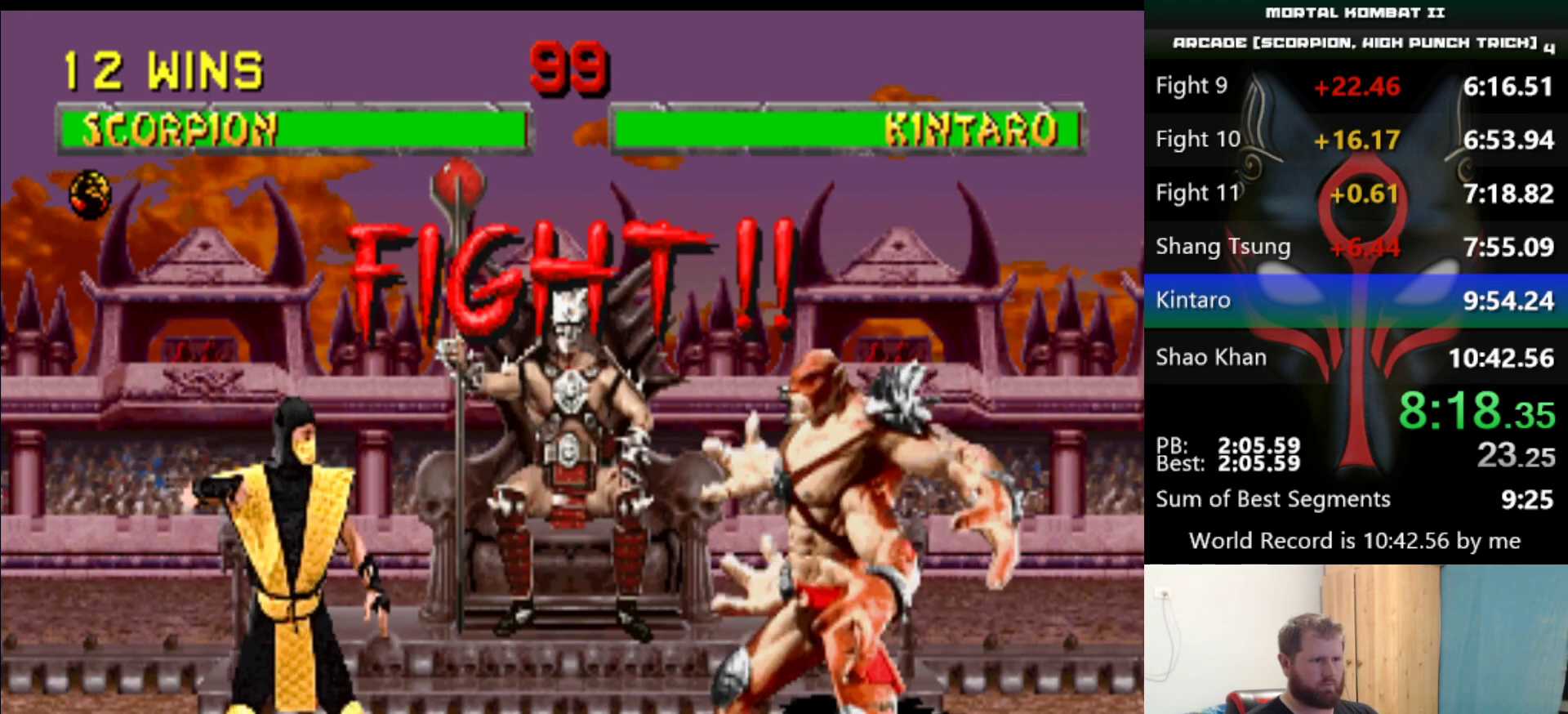
{"keys": ["d"], "events": [[450, "d", "down"]]}
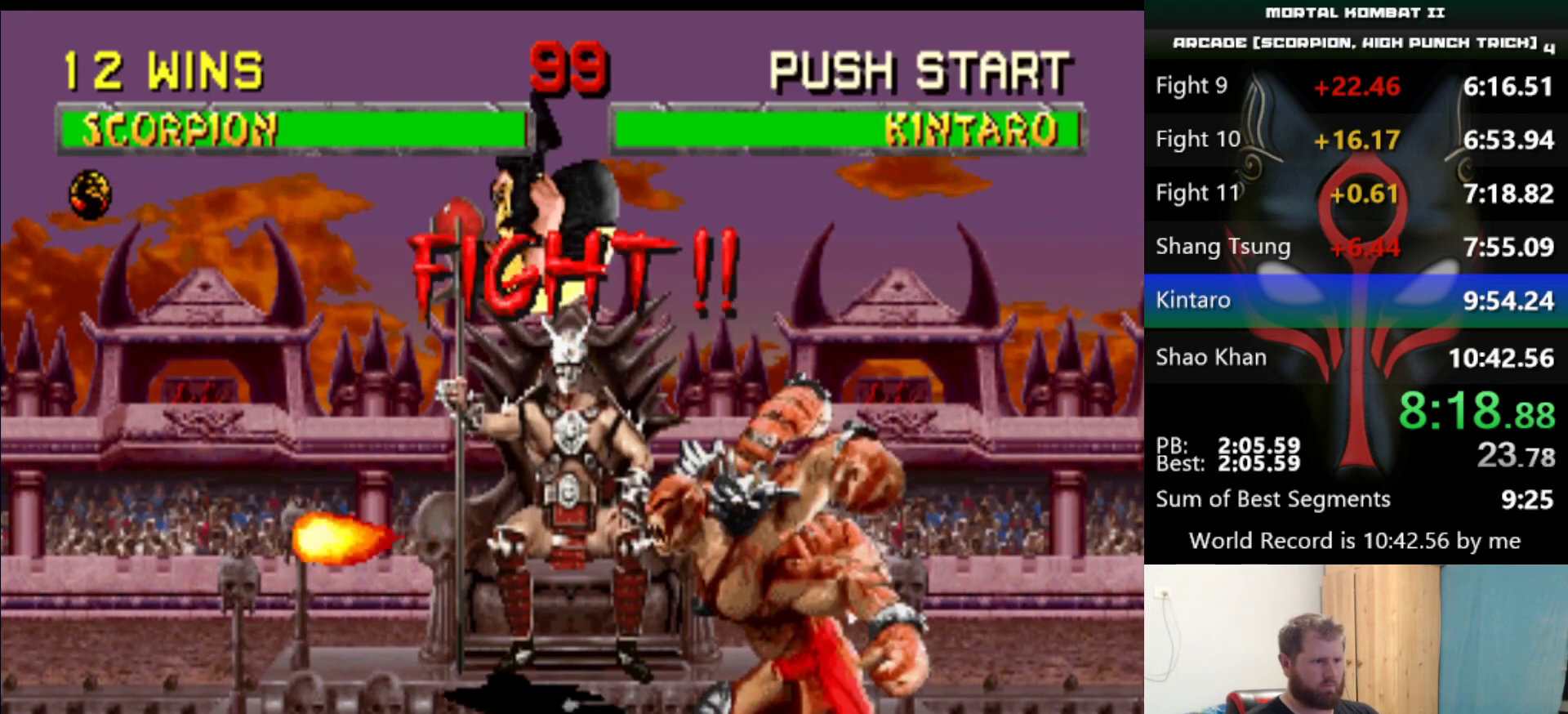
{"keys": [], "events": [[33, "d", "up"]]}
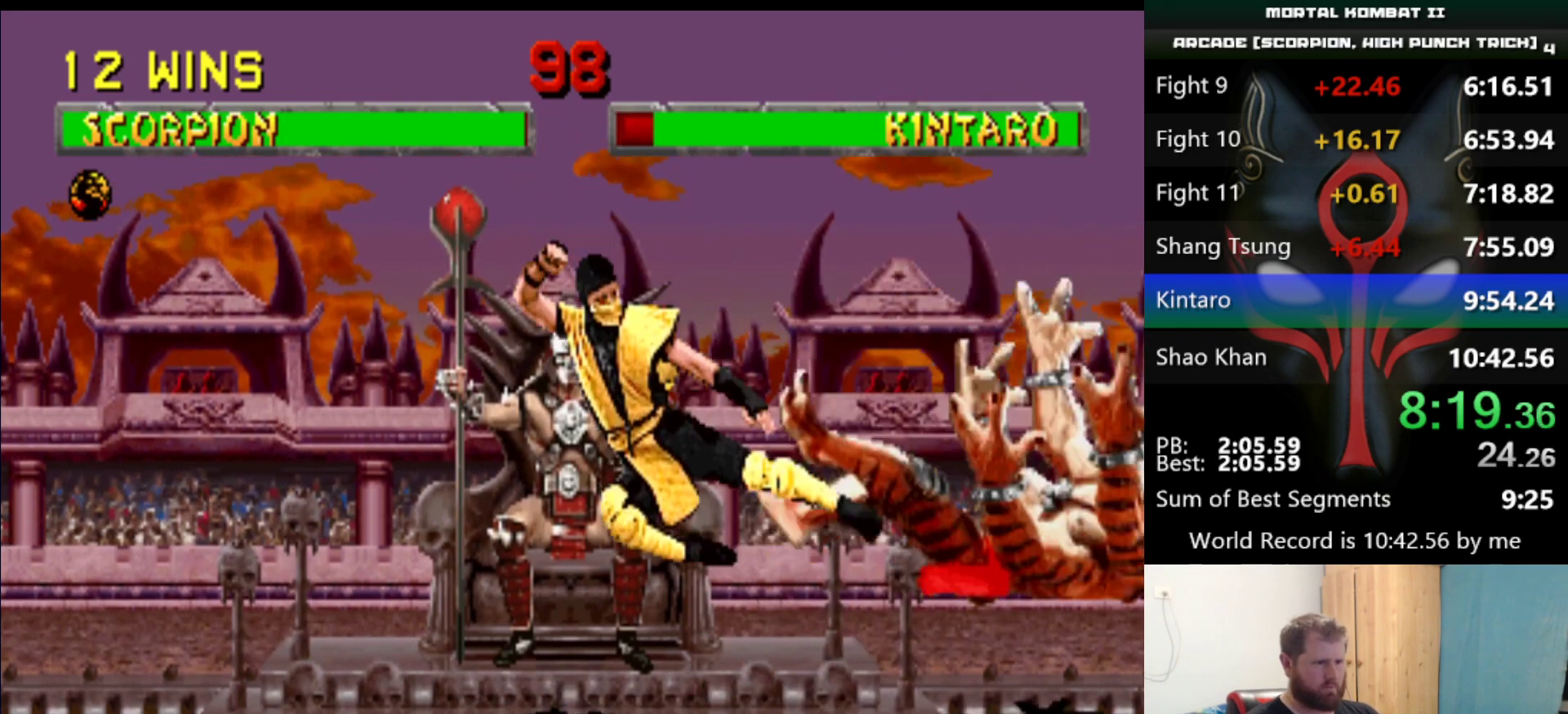
{"keys": ["q"], "events": [[433, "q", "down"]]}
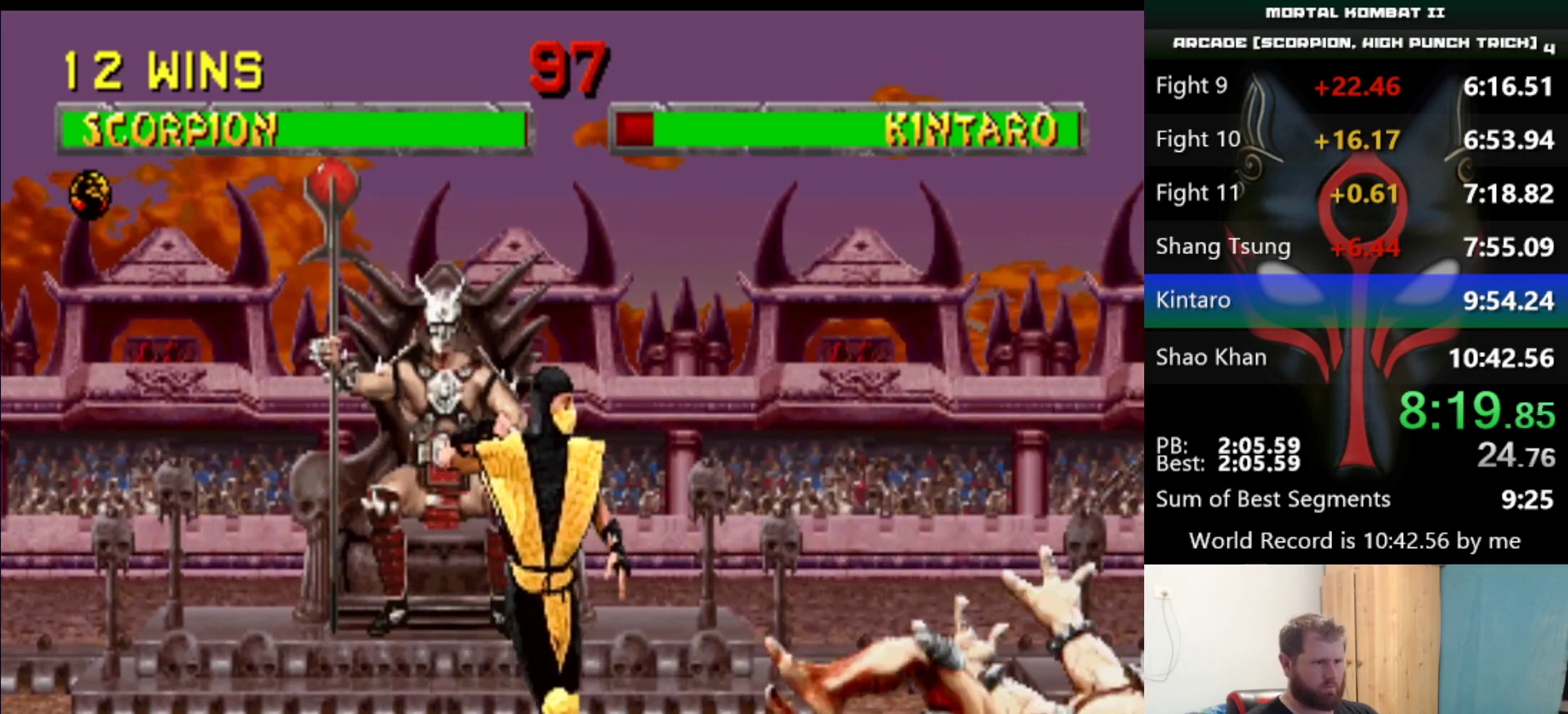
{"keys": [], "events": [[34, "q", "up"]]}
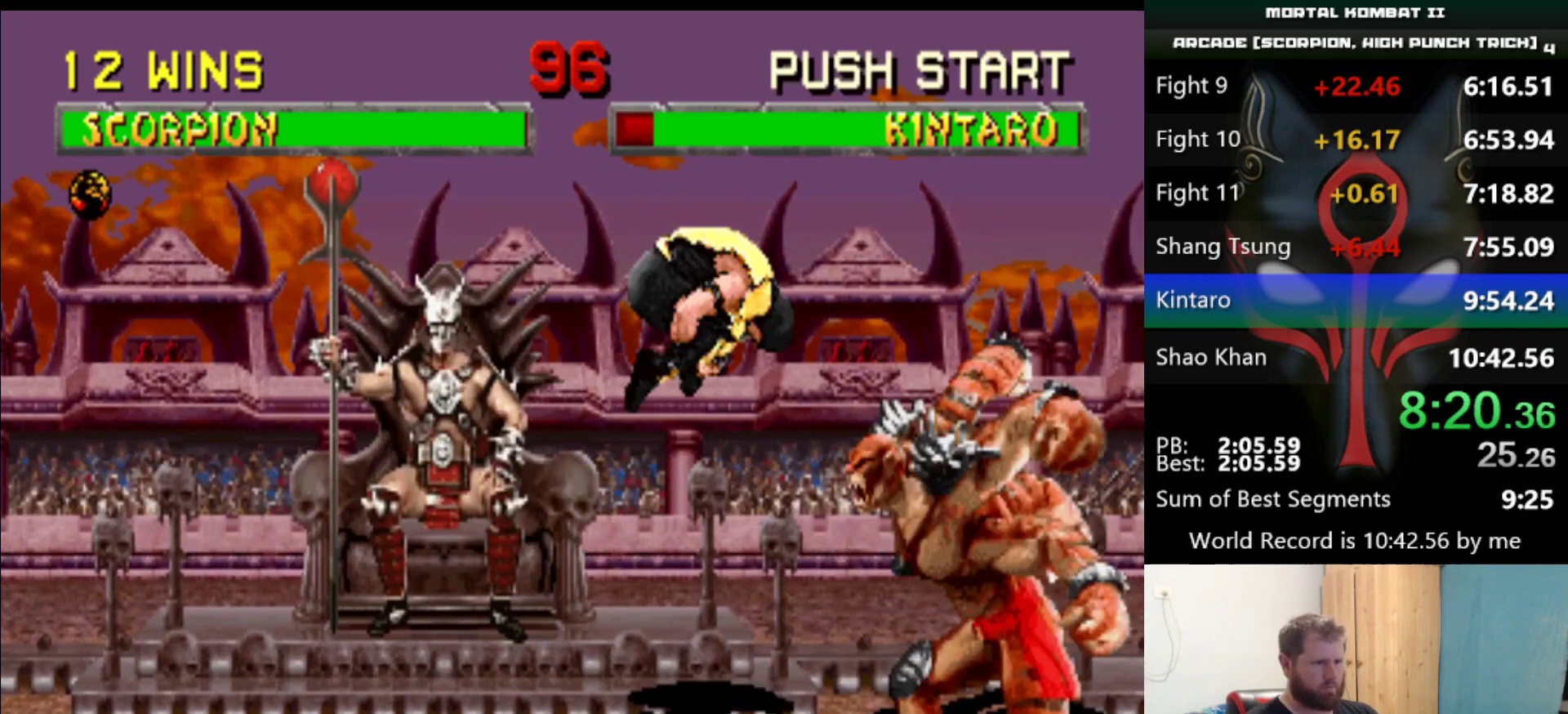
{"keys": [], "events": [[150, "d", "down"], [250, "d", "up"]]}
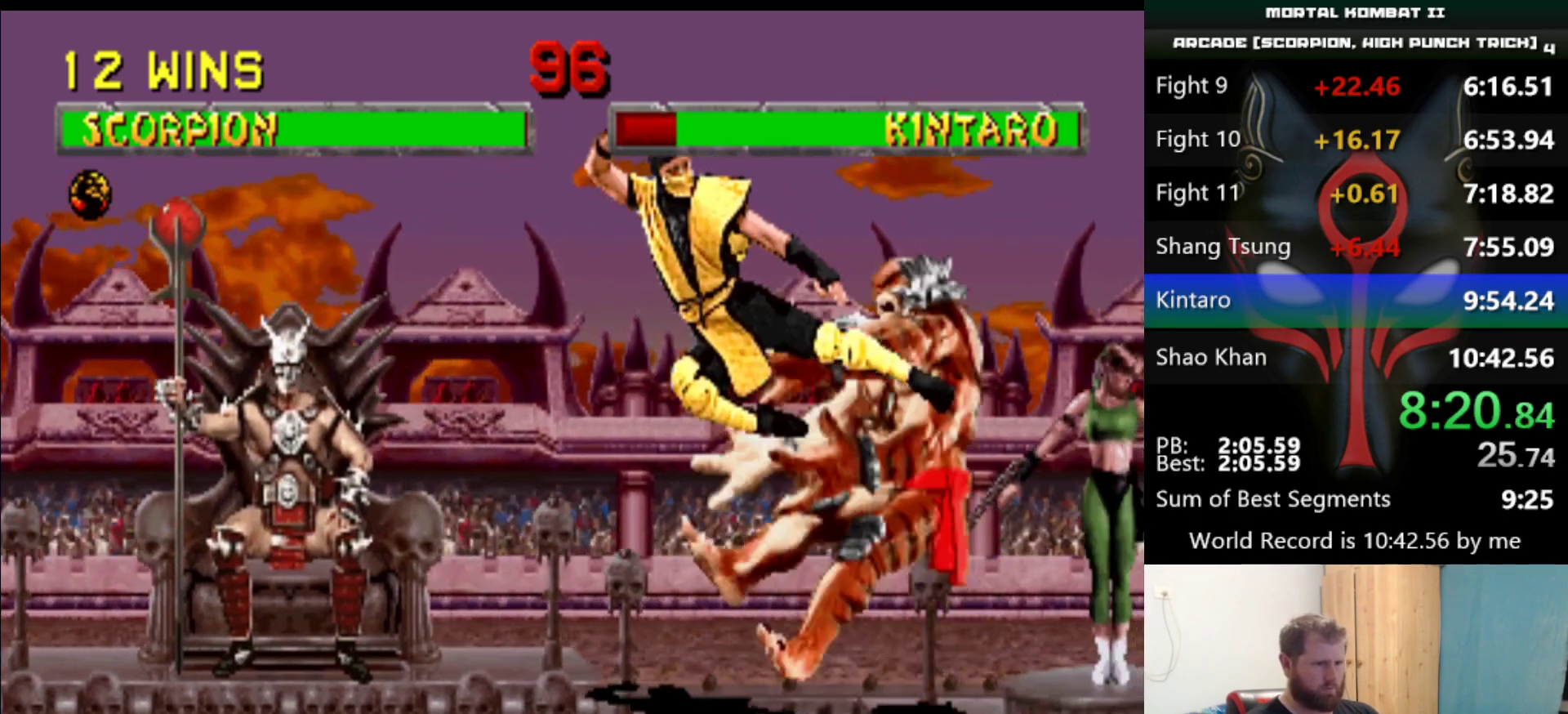
{"keys": [], "events": []}
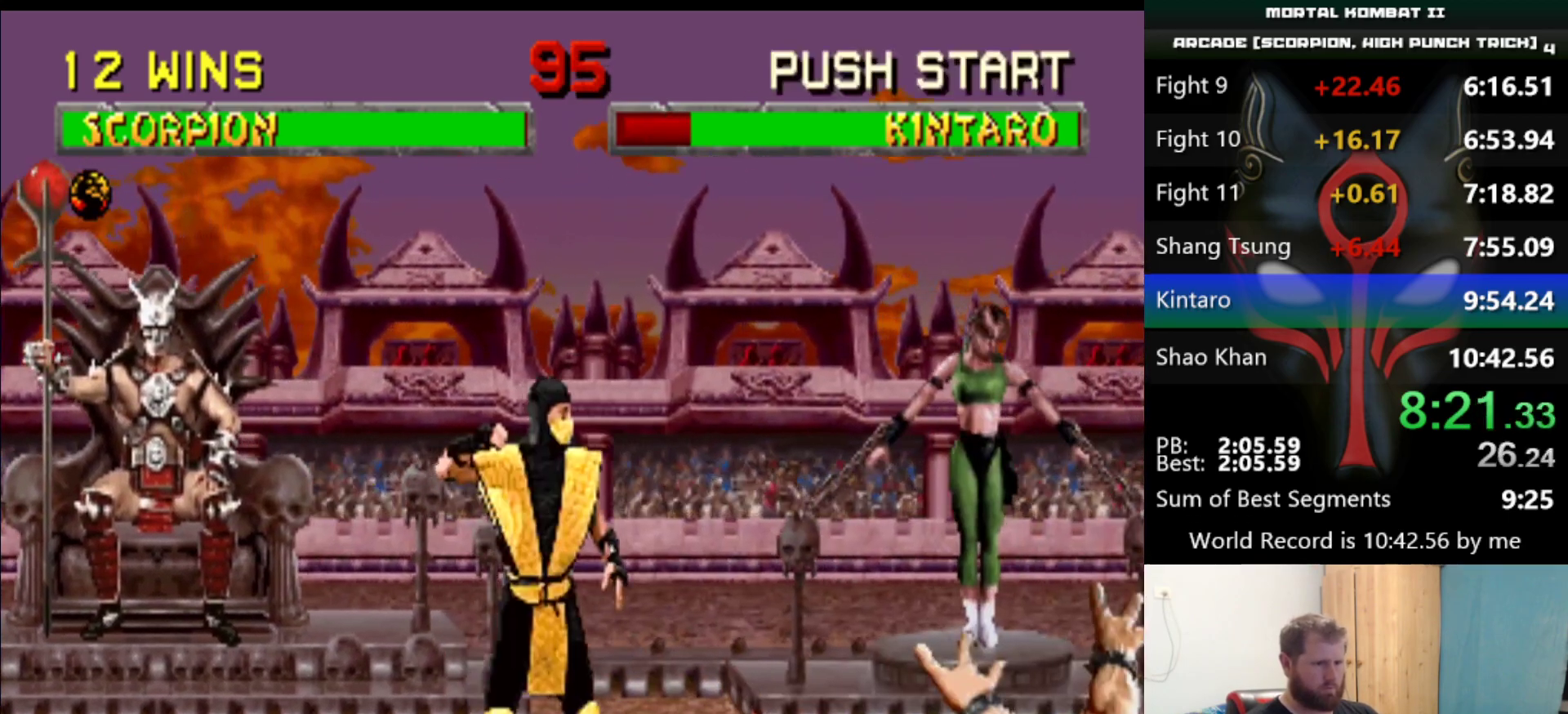
{"keys": [], "events": [[83, "q", "down"], [183, "q", "up"]]}
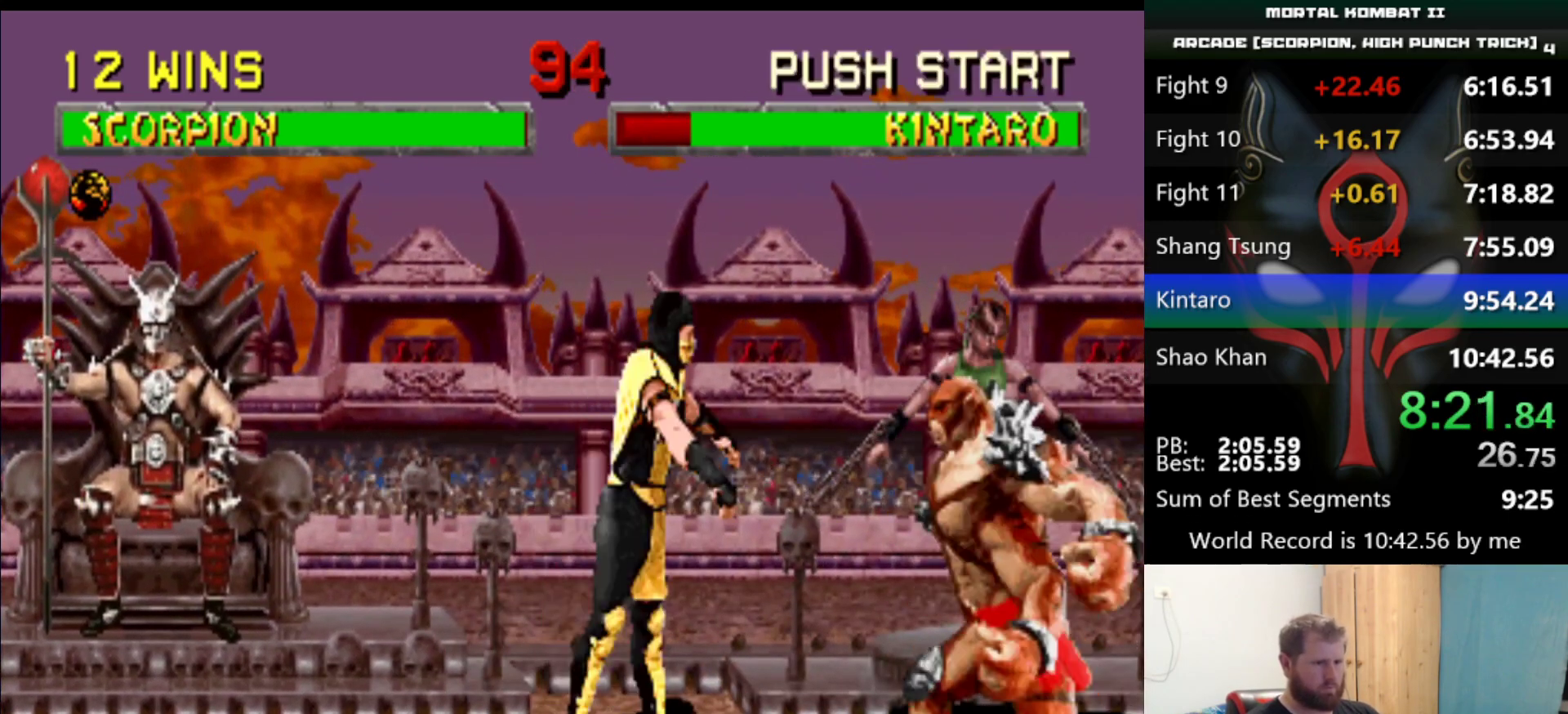
{"keys": [], "events": [[284, "d", "down"], [334, "d", "up"]]}
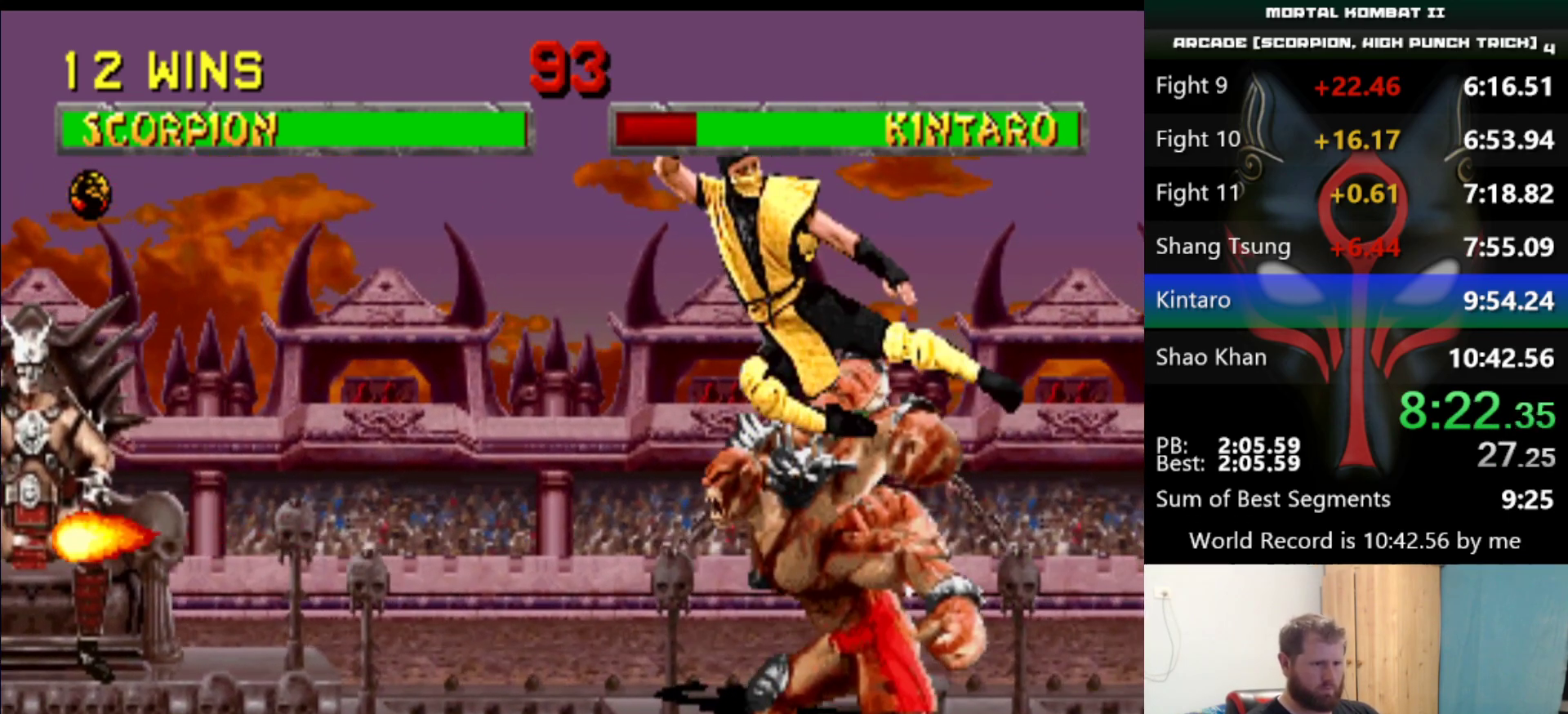
{"keys": [], "events": []}
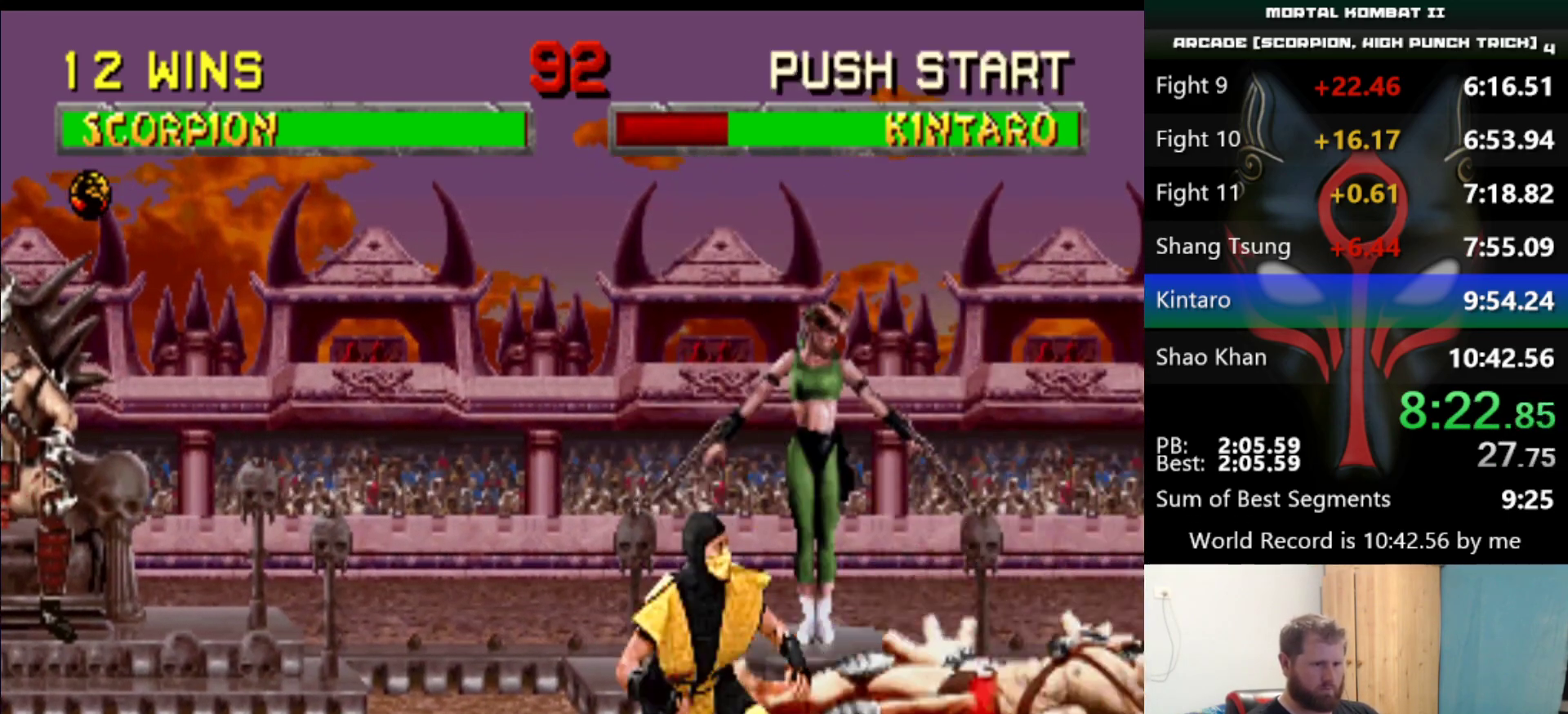
{"keys": [], "events": [[134, "q", "down"], [284, "q", "up"]]}
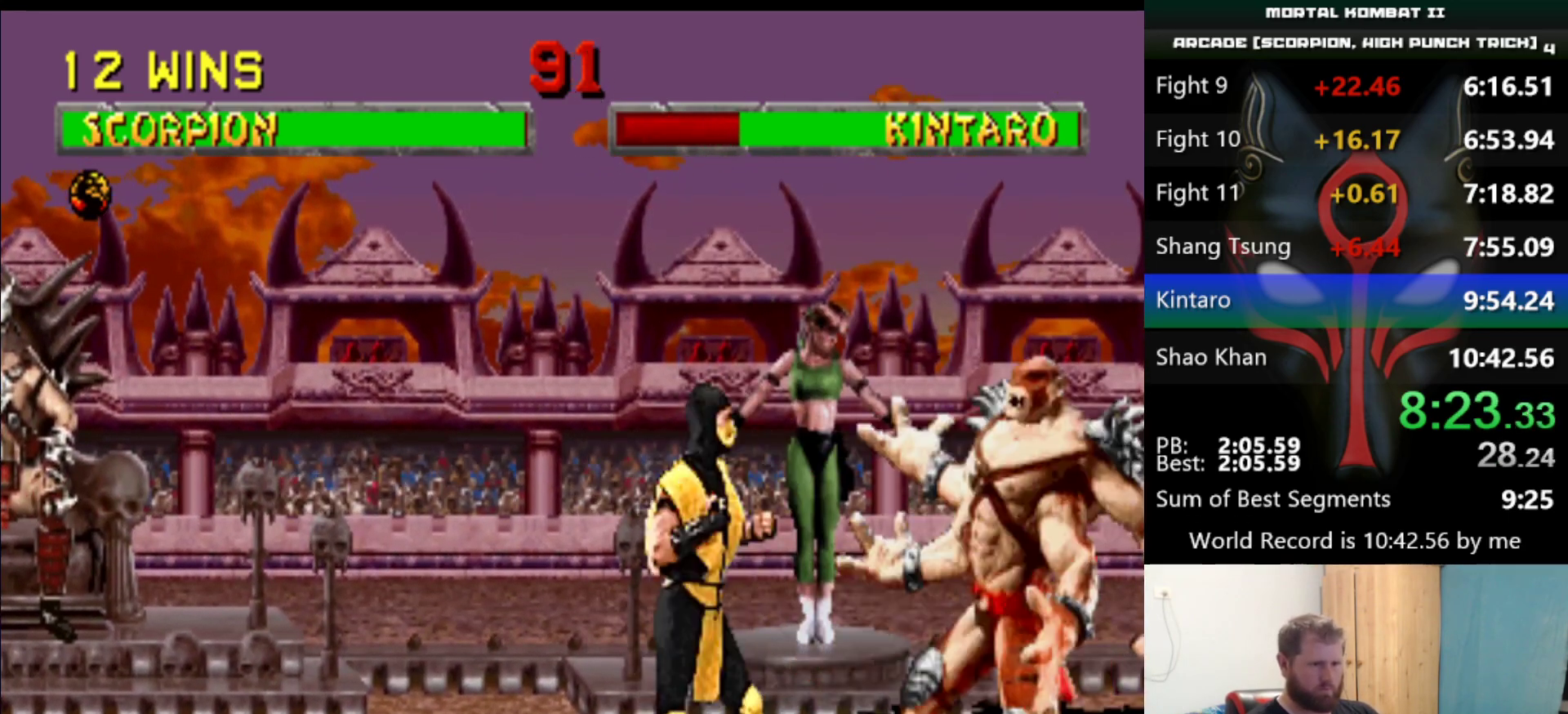
{"keys": [], "events": []}
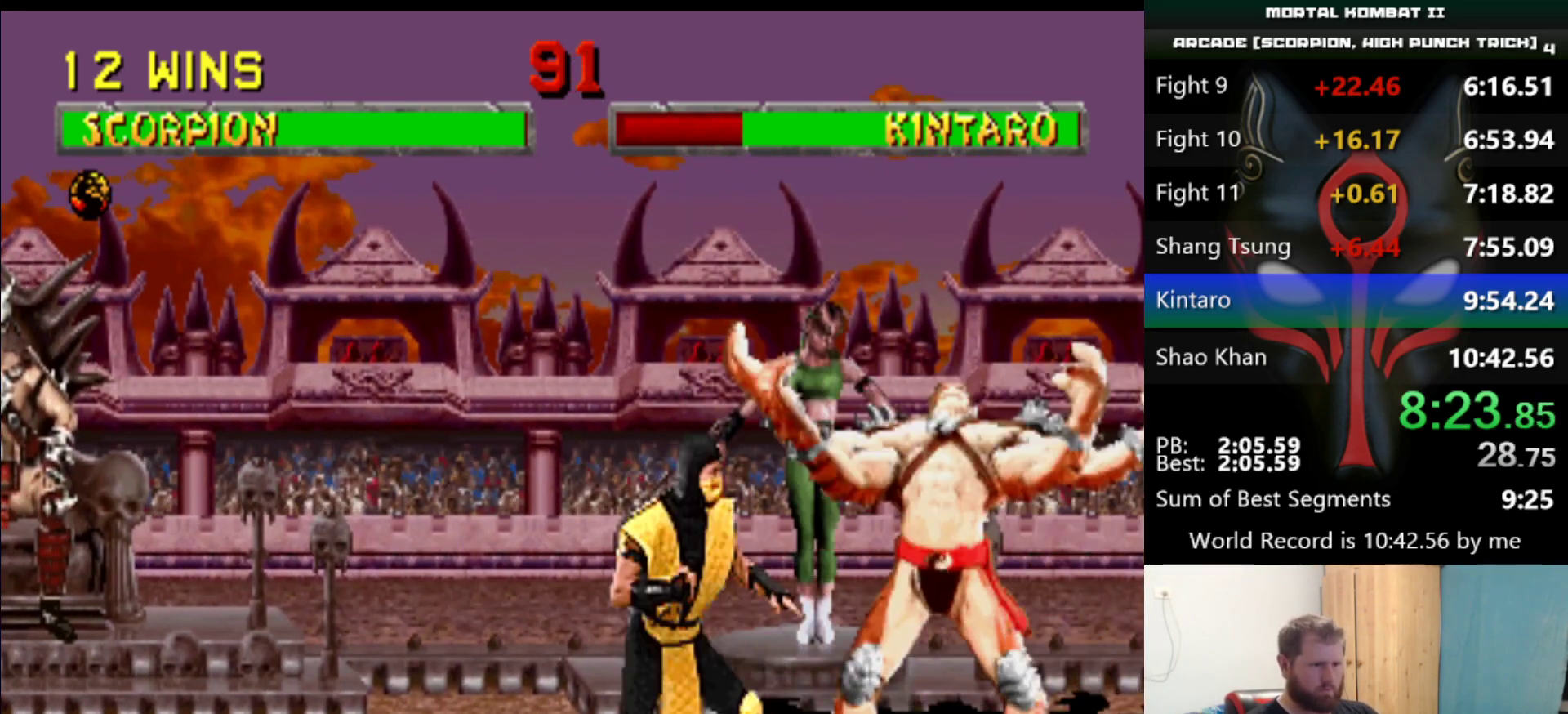
{"keys": ["a"], "events": [[117, "a", "down"], [217, "a", "up"], [267, "a", "down"], [317, "a", "up"], [351, "a", "down"], [451, "a", "up"], [501, "a", "down"]]}
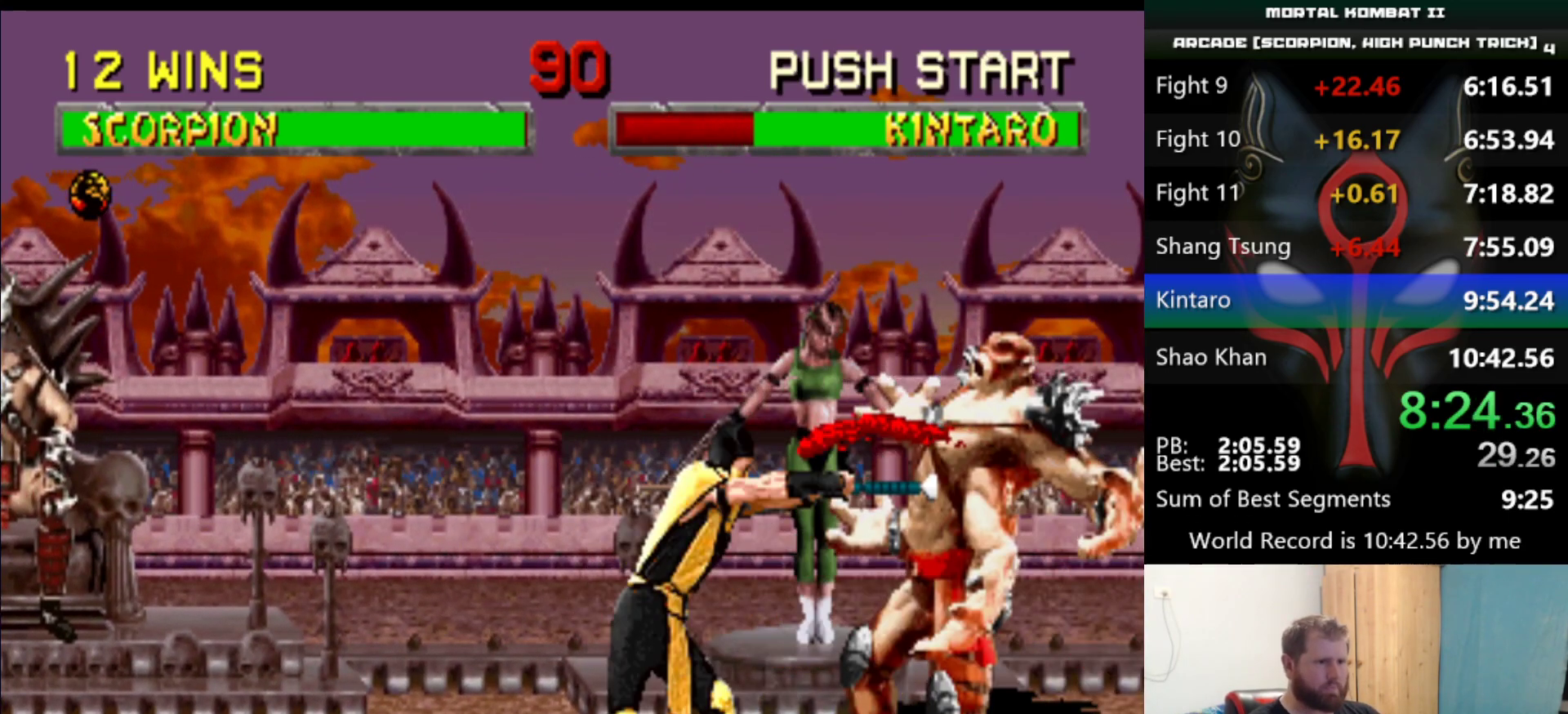
{"keys": [], "events": [[33, "a", "up"]]}
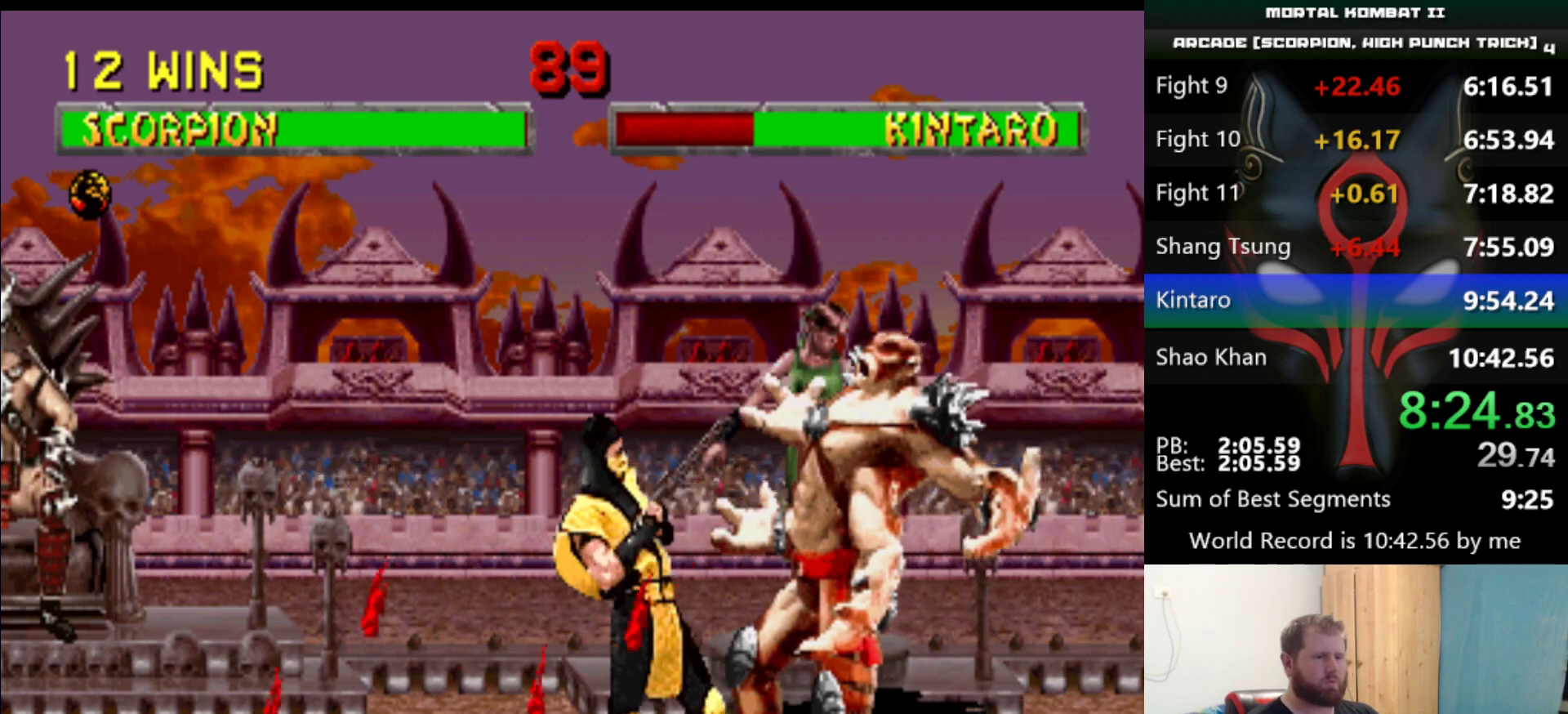
{"keys": [], "events": []}
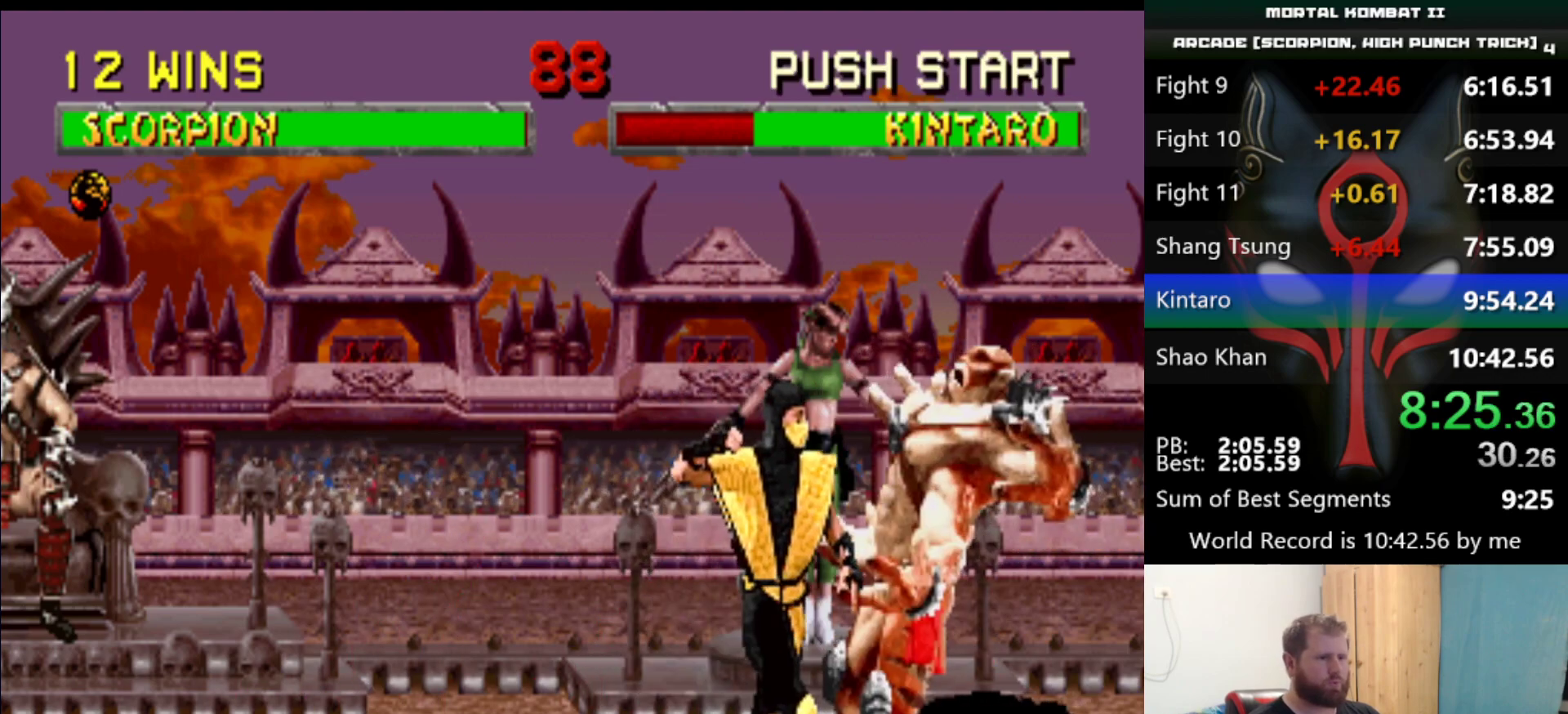
{"keys": [], "events": [[117, "a", "down"], [217, "a", "up"], [267, "q", "down"], [350, "q", "up"], [400, "q", "down"], [500, "q", "up"]]}